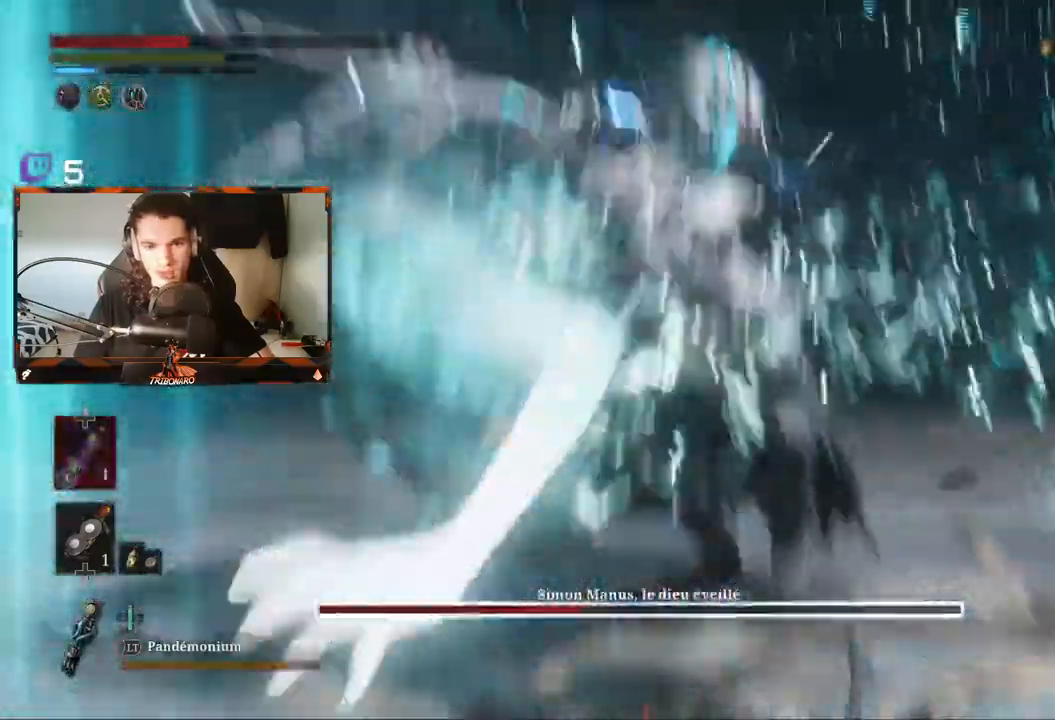
Gameplay with a controller (Xbox layout); each line is a JSON object with the inputs held at the frame after it (dt_ms = milliseconds from this image to that frame). "events" lists button and stick changes between this image and that frame as [ms after this image, input, new state], when the widget could be followed in between.
{"dt_ms": 500, "buttons": ["R2"], "left_stick": "up", "right_stick": "center", "events": []}
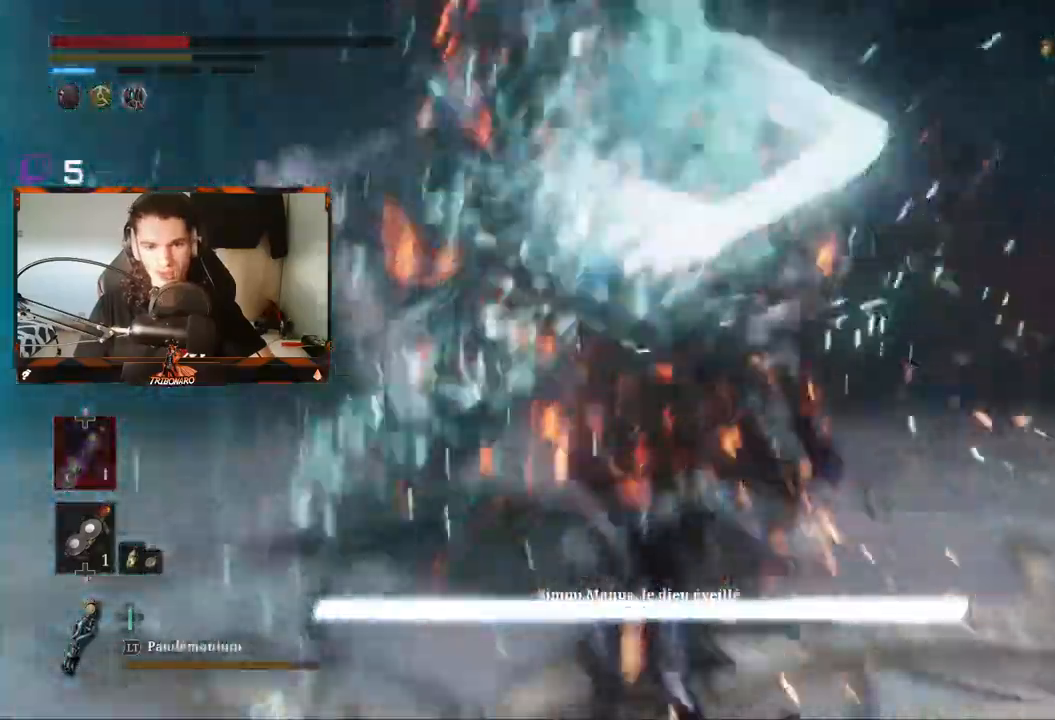
{"dt_ms": 500, "buttons": [], "left_stick": "up", "right_stick": "center", "events": [[17, "R2", "up"]]}
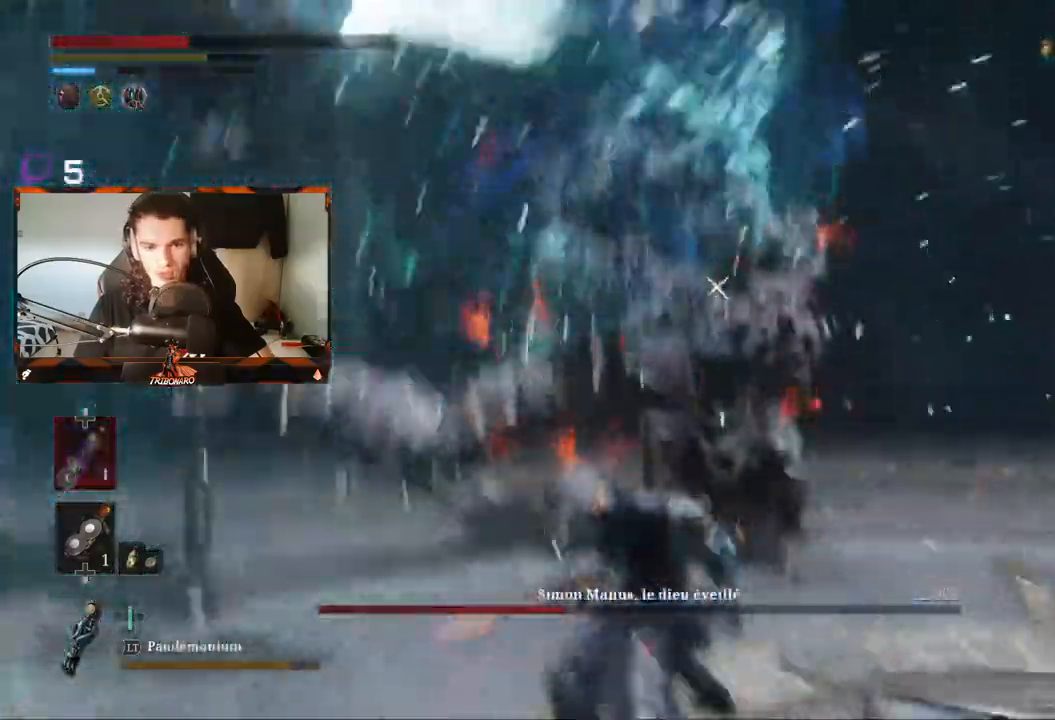
{"dt_ms": 500, "buttons": [], "left_stick": "up", "right_stick": "center", "events": []}
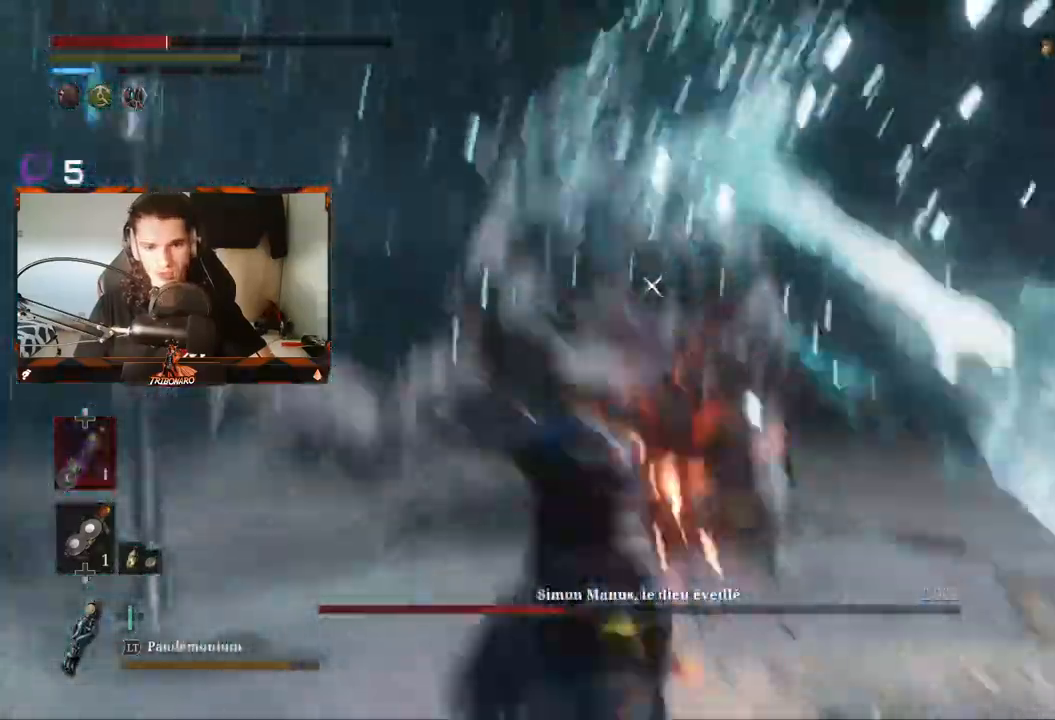
{"dt_ms": 500, "buttons": ["B"], "left_stick": "up", "right_stick": "center", "events": [[150, "R1", "down"], [250, "R1", "up"], [500, "B", "down"]]}
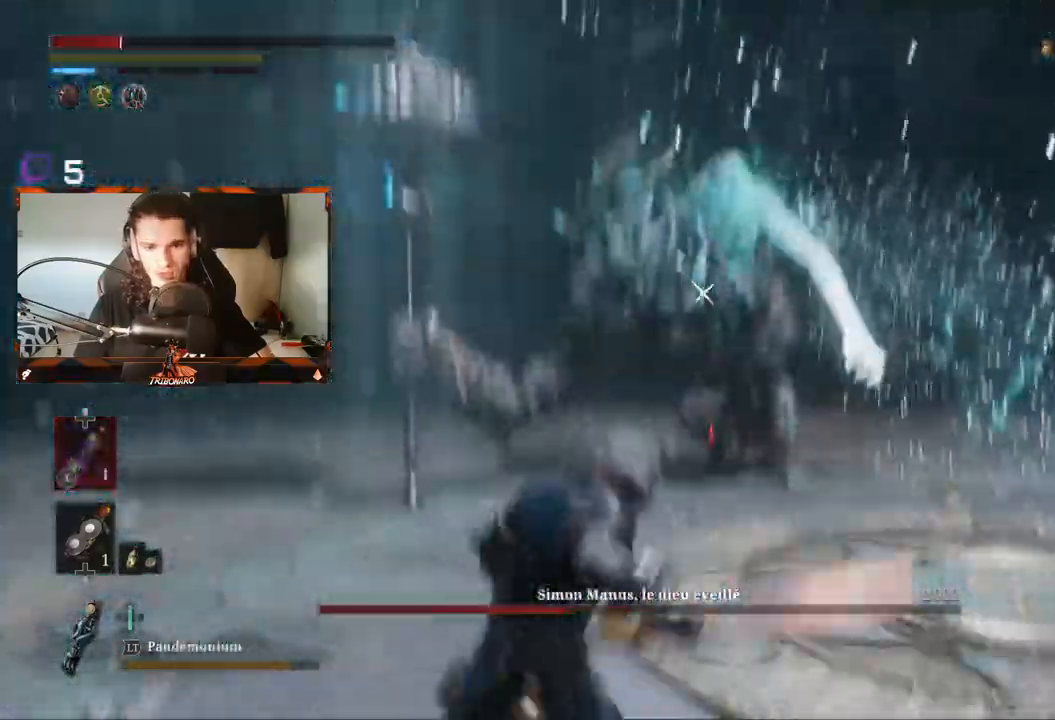
{"dt_ms": 500, "buttons": [], "left_stick": "up", "right_stick": "center", "events": [[117, "B", "up"]]}
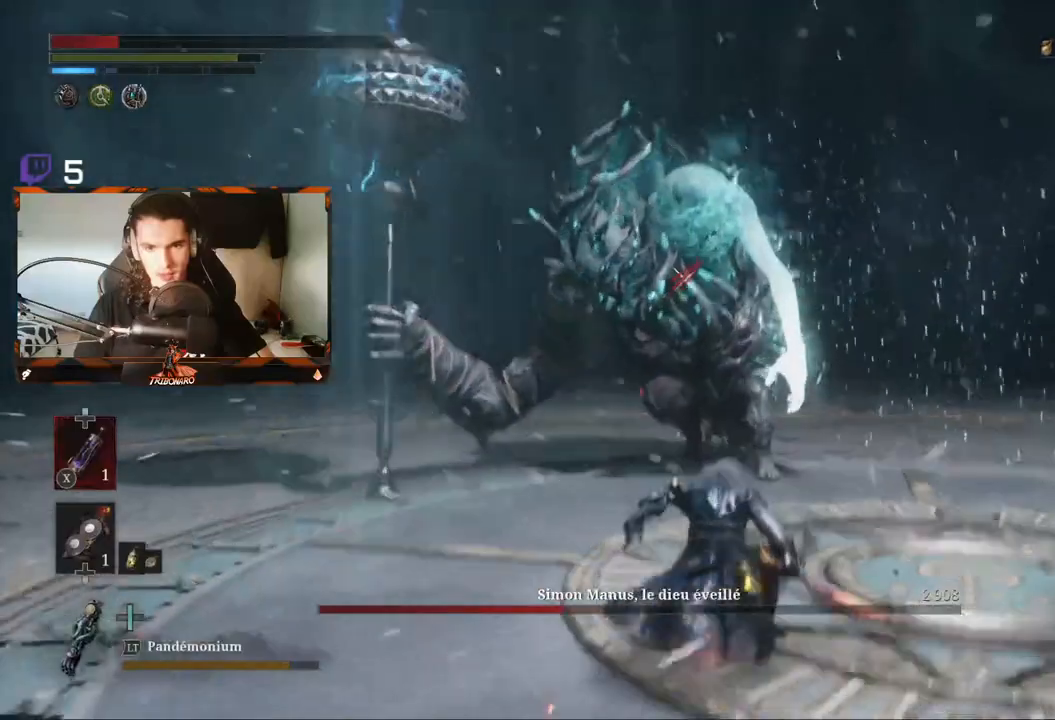
{"dt_ms": 500, "buttons": [], "left_stick": "up", "right_stick": "center", "events": []}
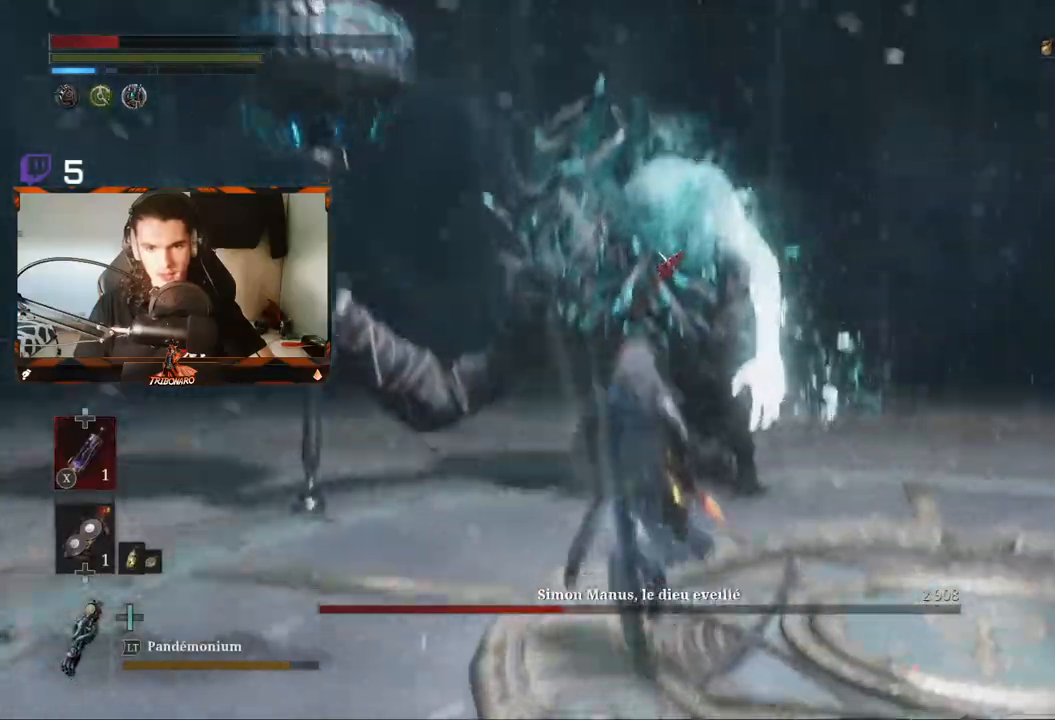
{"dt_ms": 500, "buttons": ["L2"], "left_stick": "up", "right_stick": "center", "events": [[500, "L2", "down"]]}
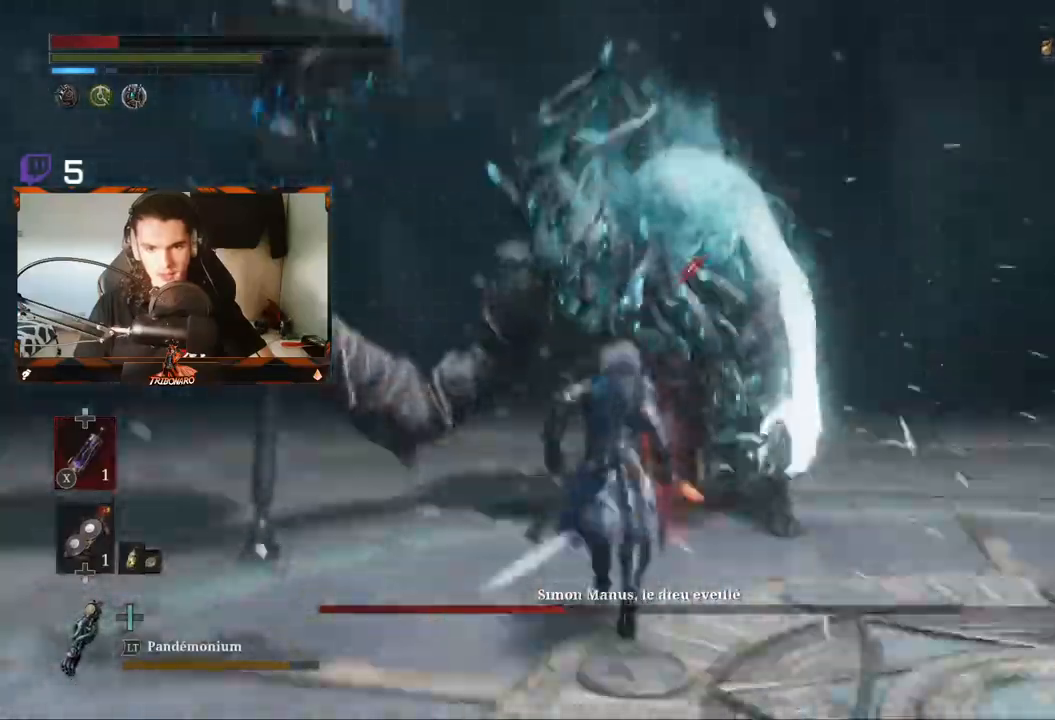
{"dt_ms": 500, "buttons": [], "left_stick": "up", "right_stick": "center", "events": [[133, "L2", "up"]]}
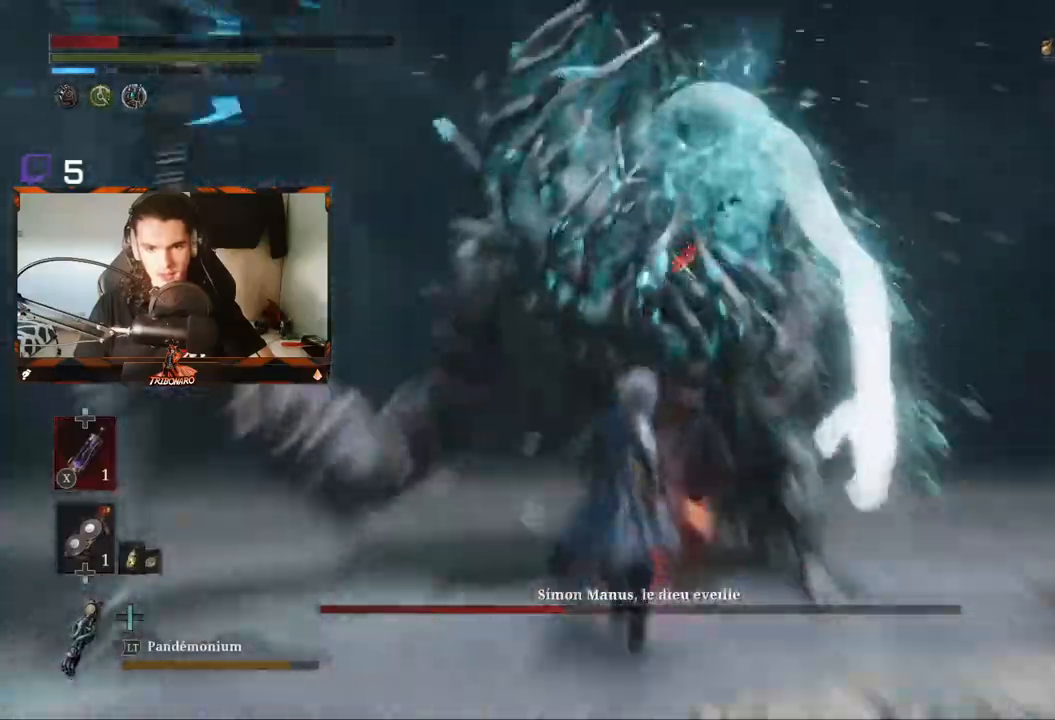
{"dt_ms": 500, "buttons": ["R1"], "left_stick": "center", "right_stick": "center", "events": [[283, "R1", "down"], [333, "left_stick", "center"], [367, "R1", "up"], [433, "R1", "down"]]}
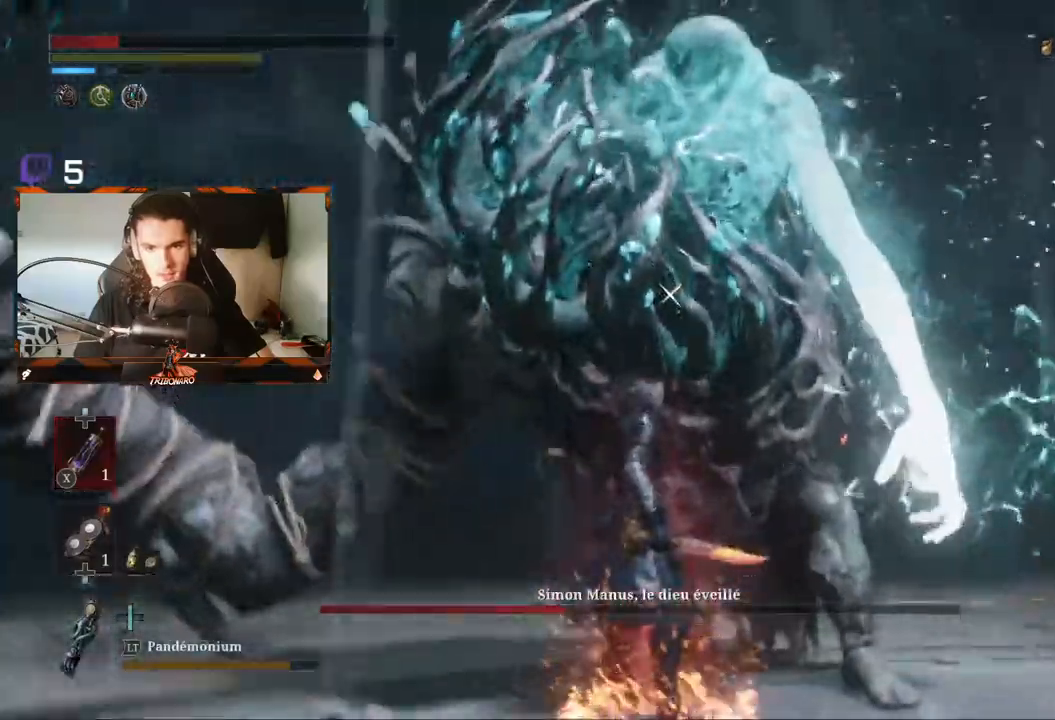
{"dt_ms": 500, "buttons": [], "left_stick": "center", "right_stick": "center"}
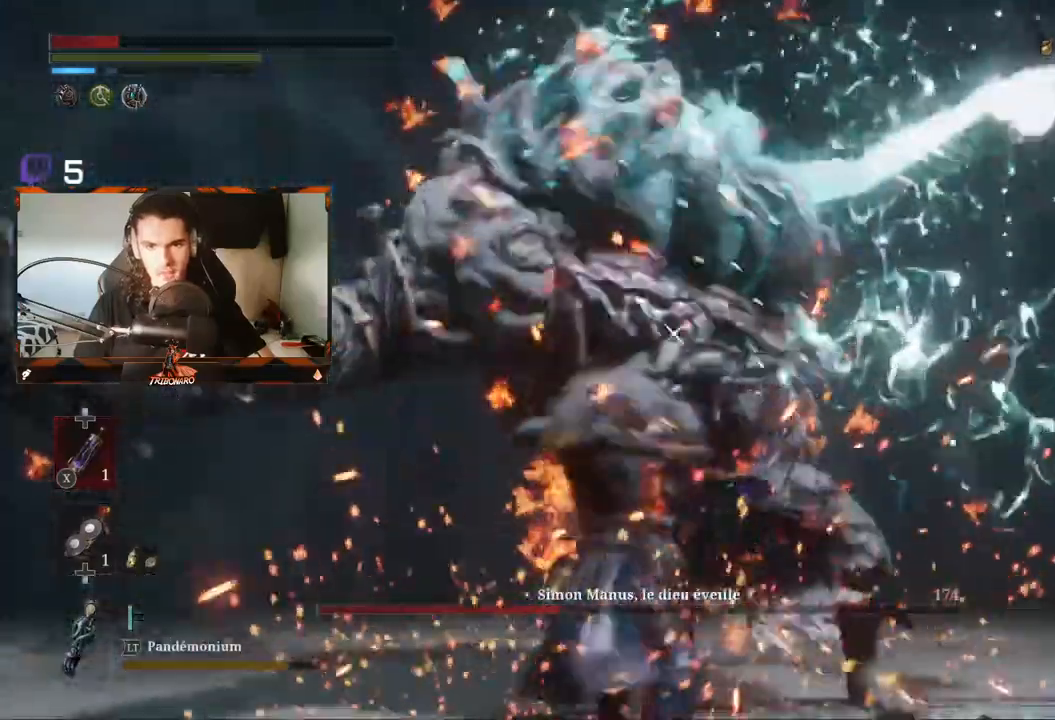
{"dt_ms": 500, "buttons": [], "left_stick": "up", "right_stick": "center", "events": [[250, "left_stick", "up"]]}
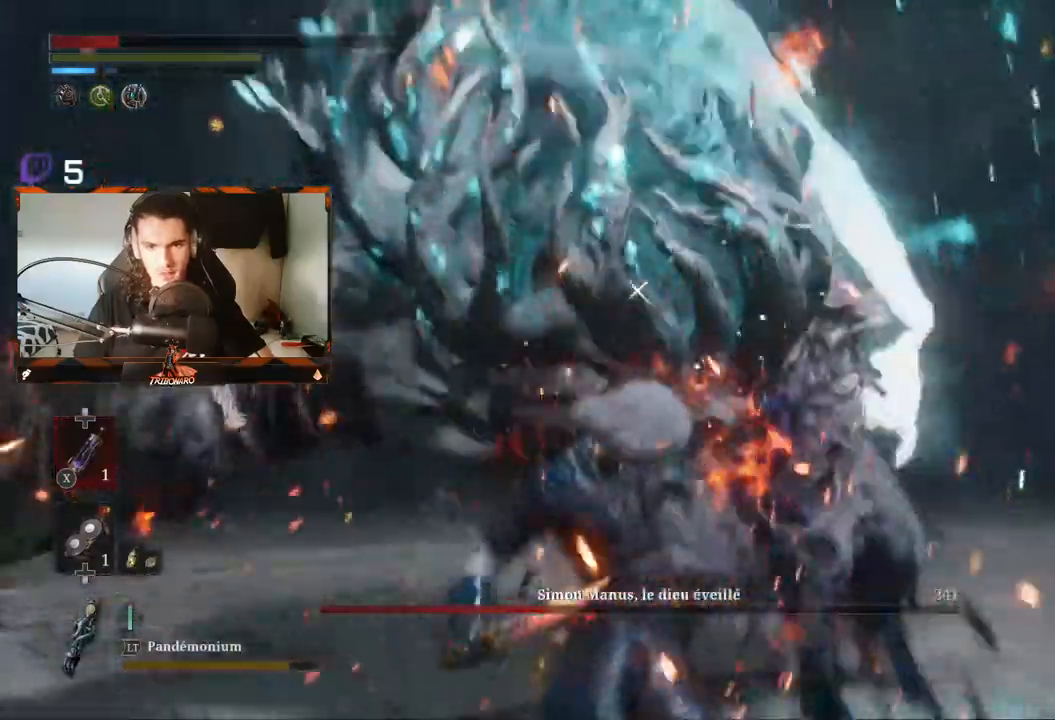
{"dt_ms": 500, "buttons": [], "left_stick": "up", "right_stick": "center", "events": []}
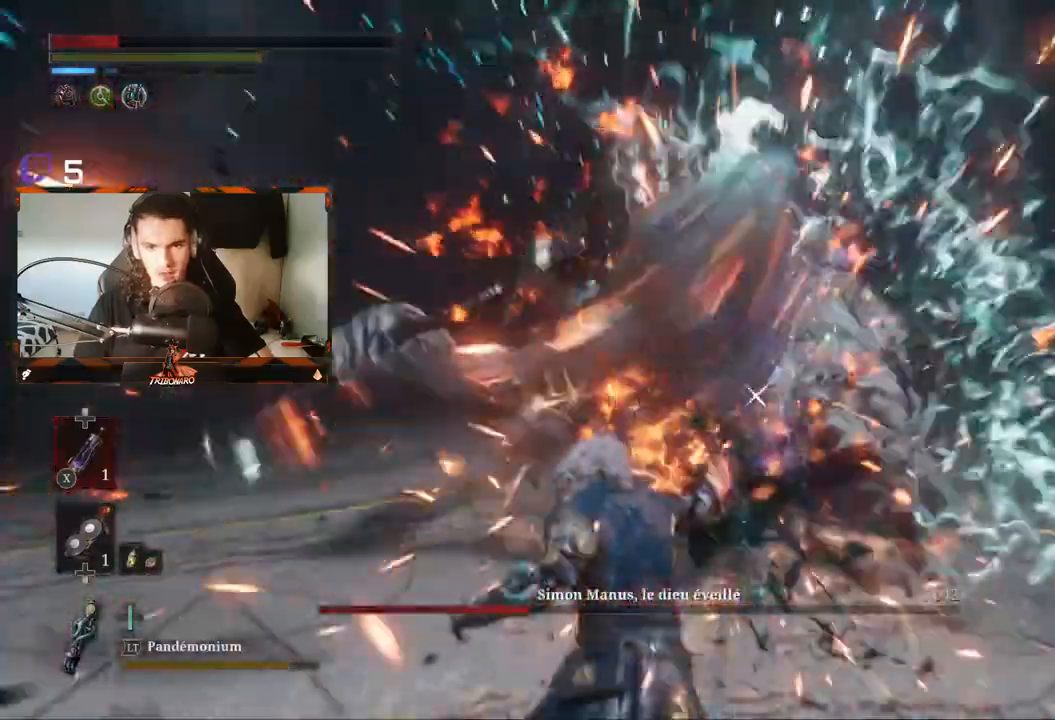
{"dt_ms": 500, "buttons": [], "left_stick": "up", "right_stick": "center", "events": []}
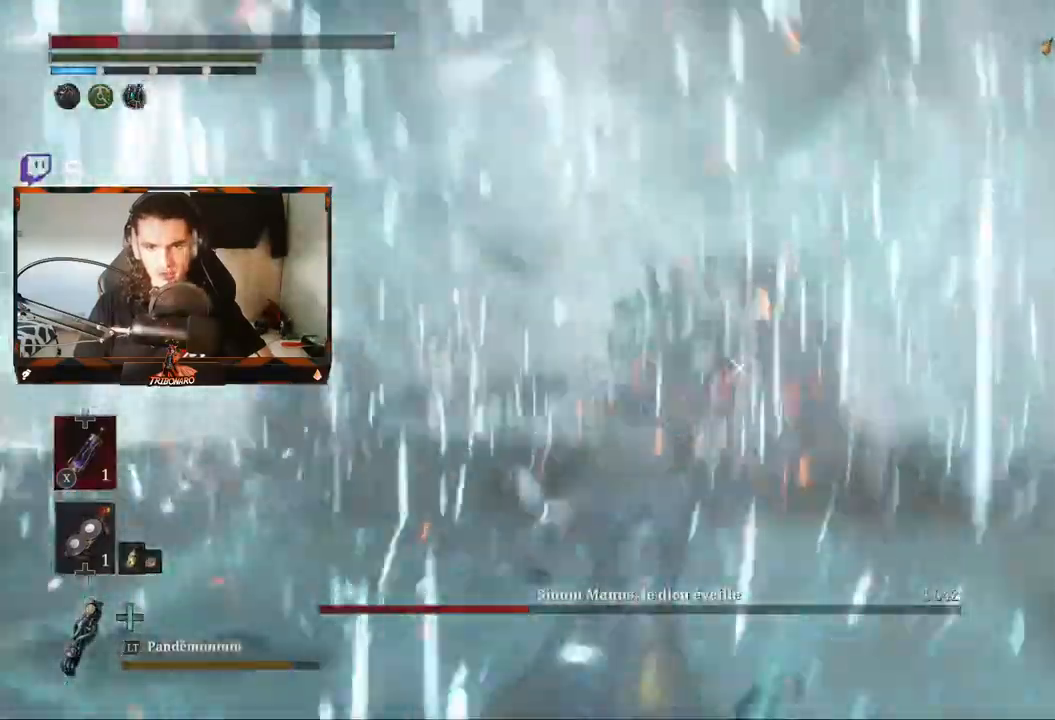
{"dt_ms": 500, "buttons": [], "left_stick": "up", "right_stick": "center", "events": []}
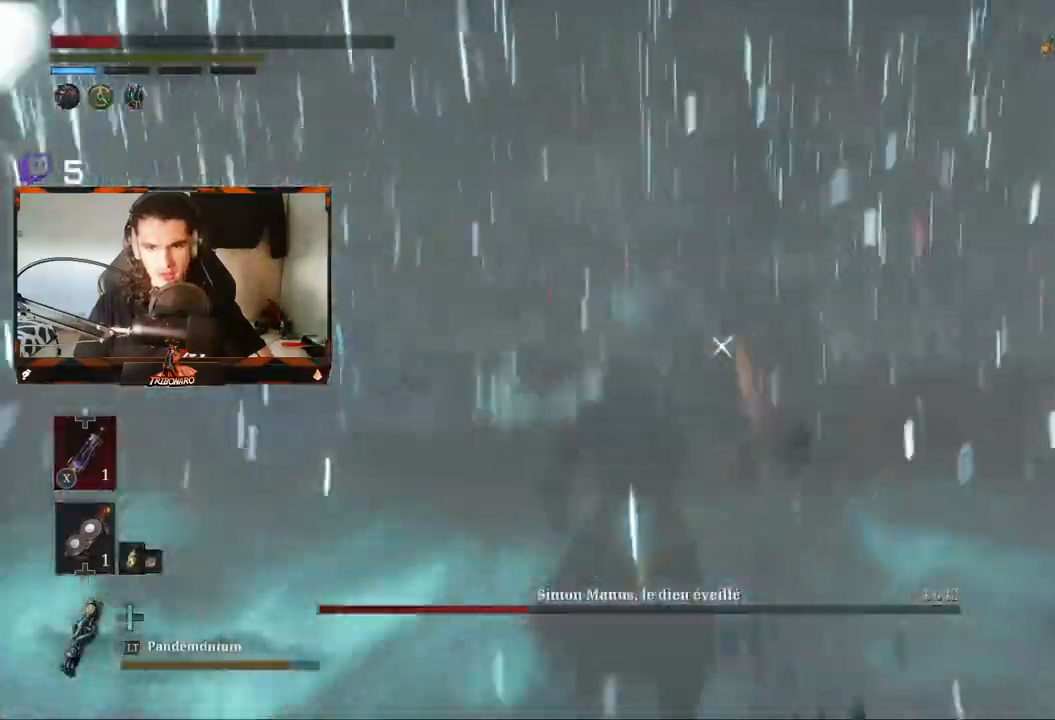
{"dt_ms": 500, "buttons": [], "left_stick": "up", "right_stick": "center", "events": []}
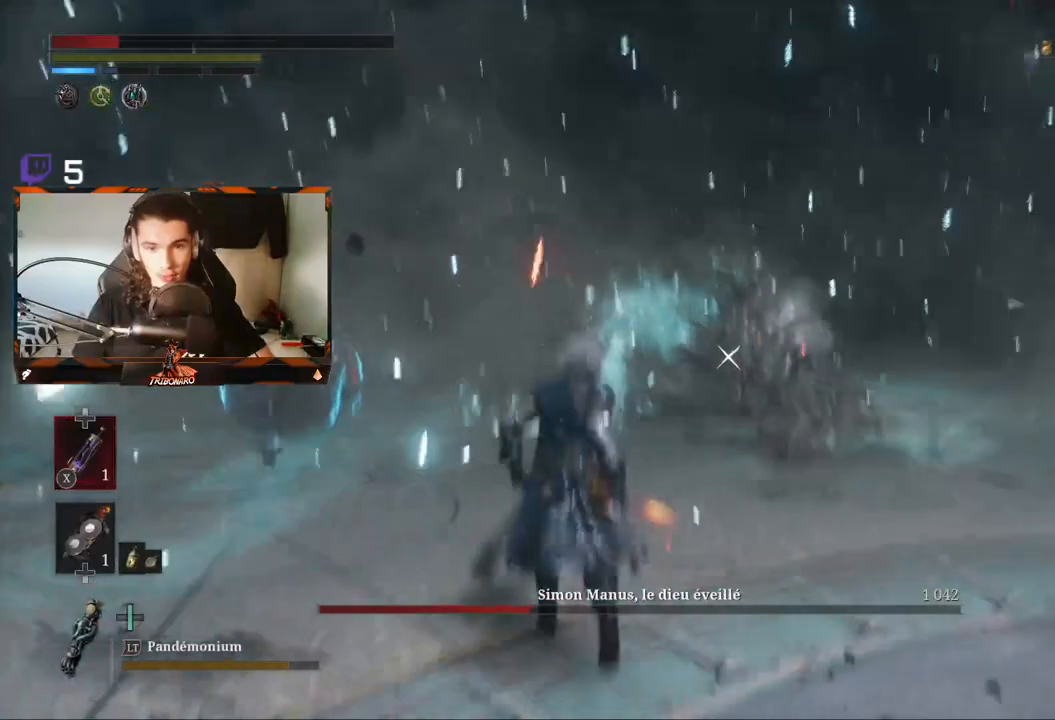
{"dt_ms": 500, "buttons": [], "left_stick": "up", "right_stick": "center", "events": []}
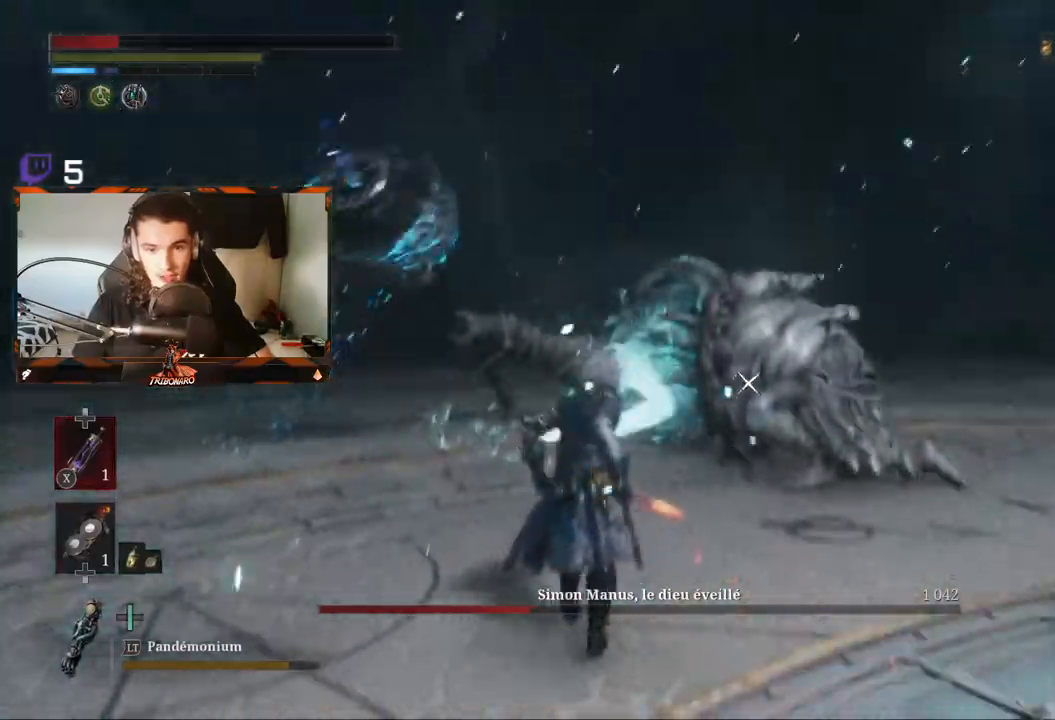
{"dt_ms": 500, "buttons": ["R2"], "left_stick": "up", "right_stick": "center", "events": [[267, "R2", "down"]]}
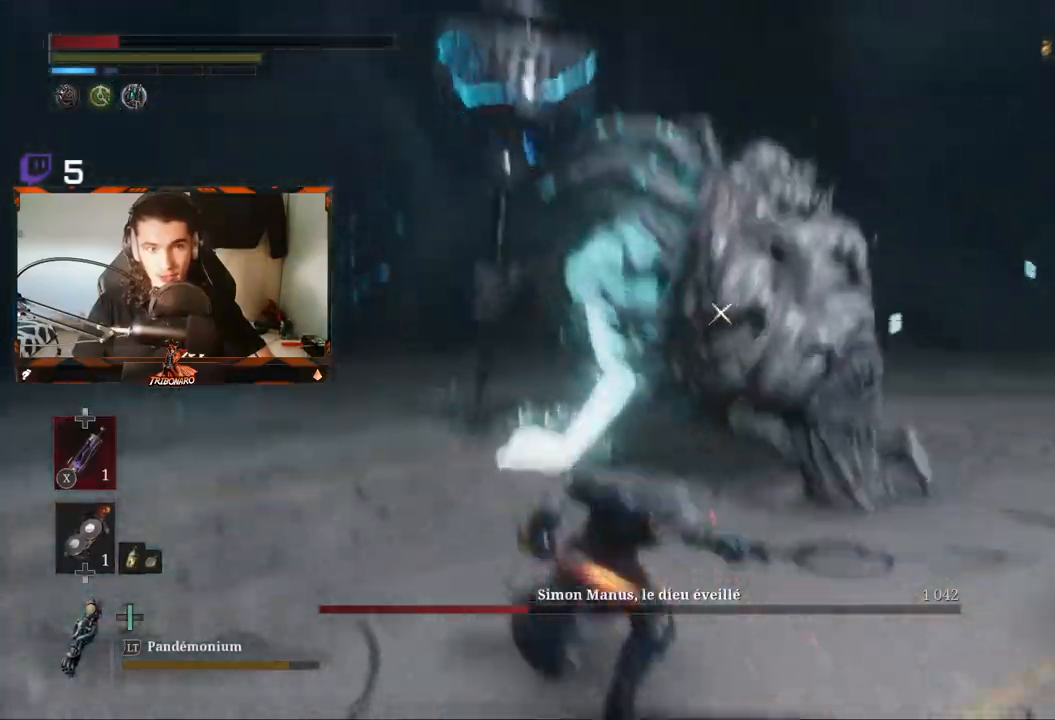
{"dt_ms": 500, "buttons": ["R2"], "left_stick": "up", "right_stick": "center", "events": []}
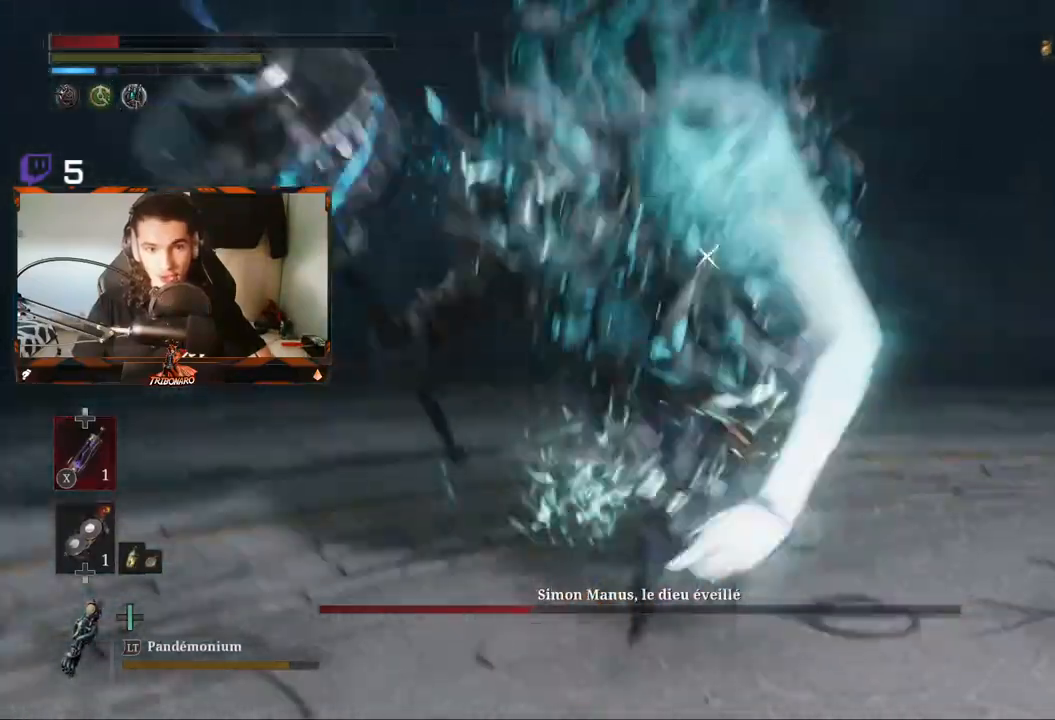
{"dt_ms": 500, "buttons": ["B"], "left_stick": "down", "right_stick": "center"}
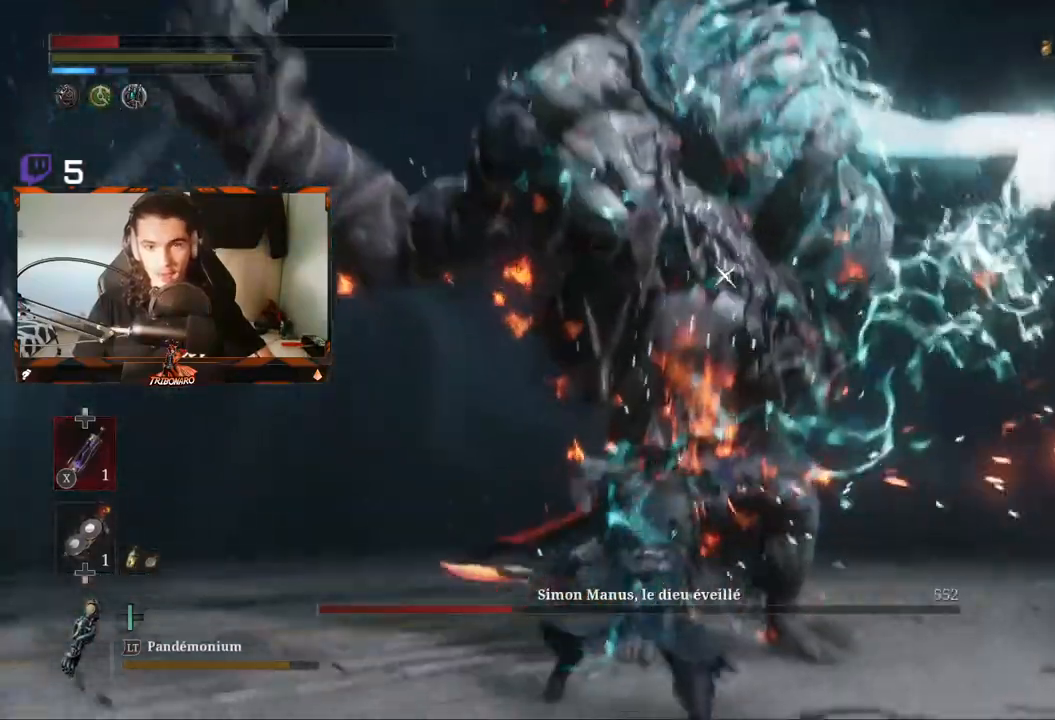
{"dt_ms": 1000, "buttons": [], "left_stick": "down-right", "right_stick": "center"}
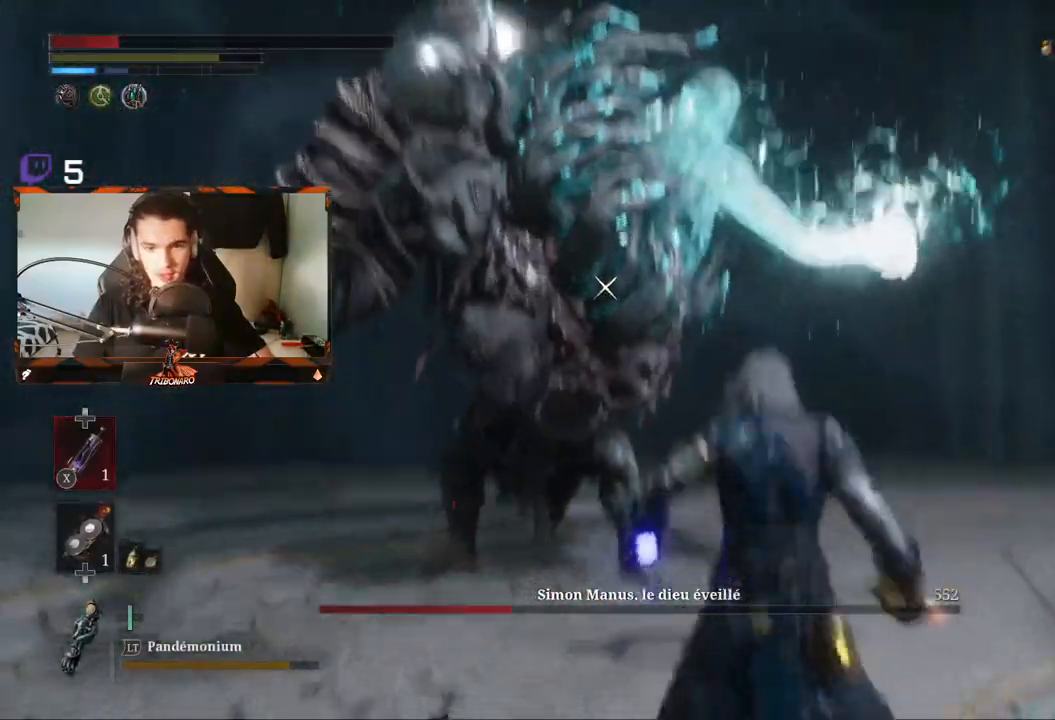
{"dt_ms": 500, "buttons": [], "left_stick": "up-right", "right_stick": "center", "events": [[50, "X", "down"], [133, "X", "up"], [483, "left_stick", "up-right"]]}
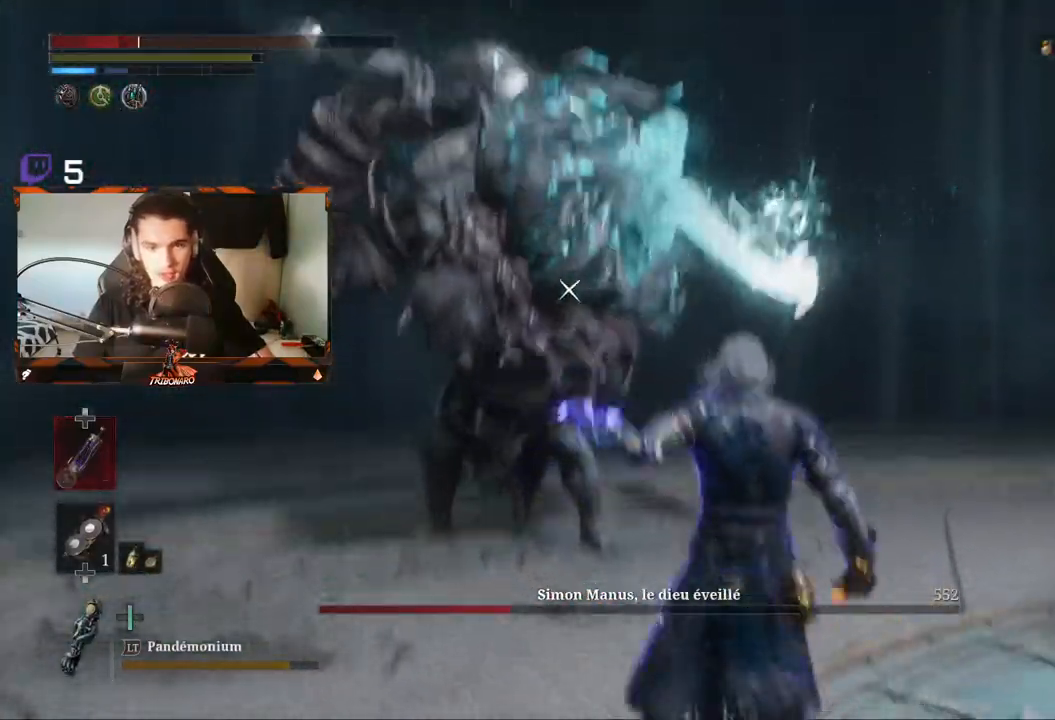
{"dt_ms": 500, "buttons": ["R2"], "left_stick": "up", "right_stick": "center", "events": [[150, "left_stick", "up"], [233, "R2", "down"]]}
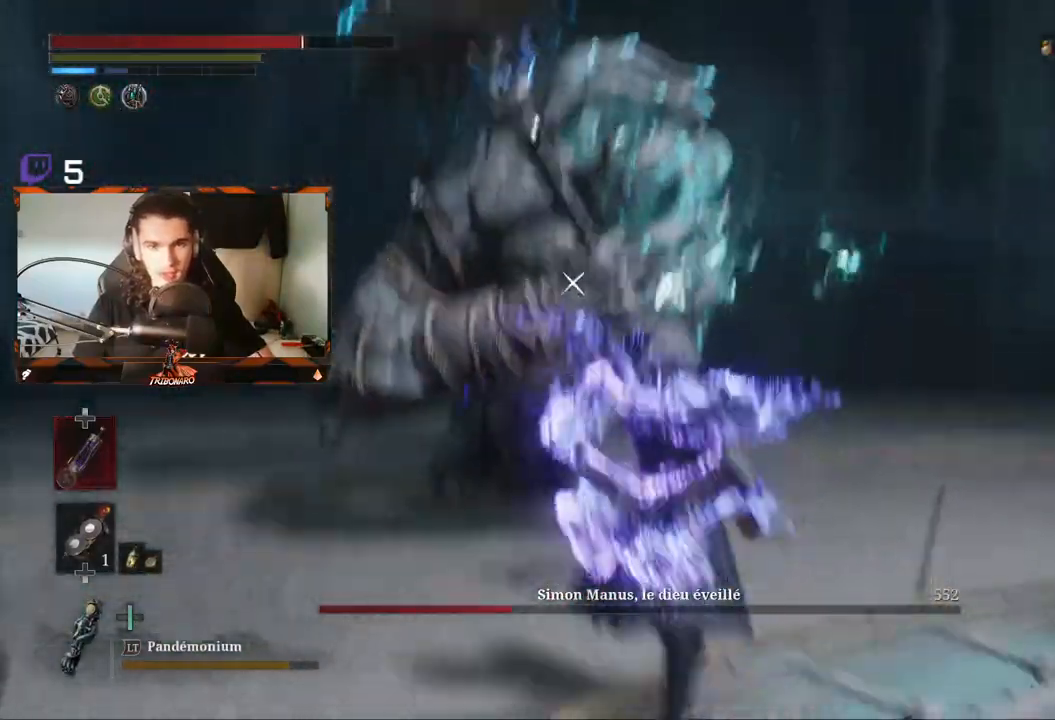
{"dt_ms": 500, "buttons": ["R2"], "left_stick": "up", "right_stick": "center", "events": []}
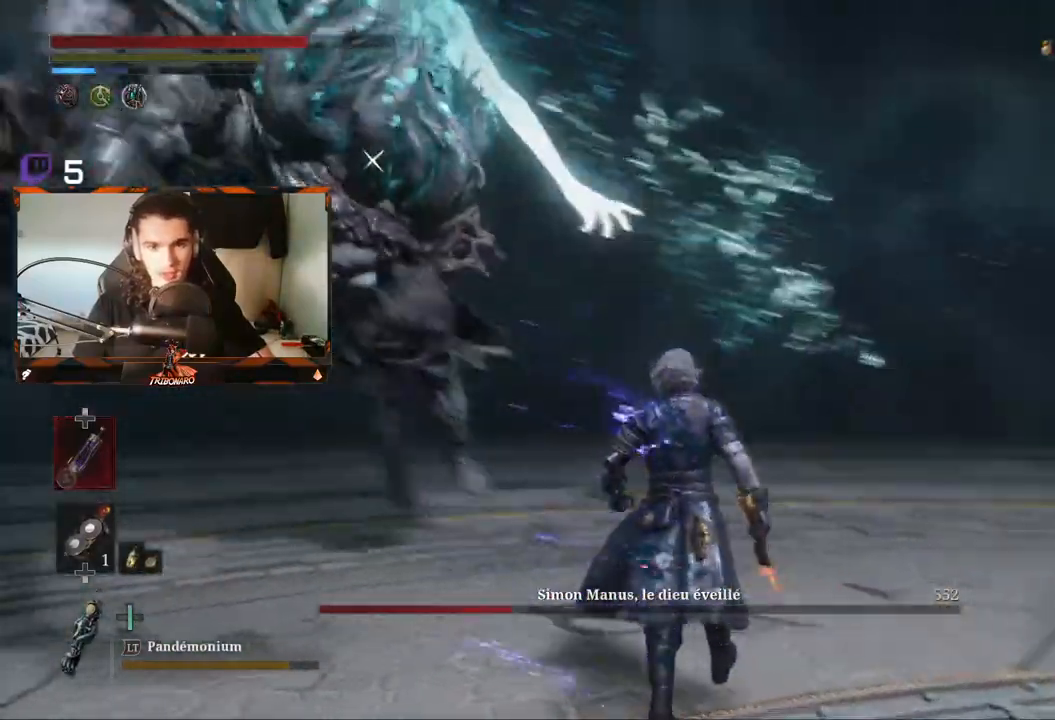
{"dt_ms": 500, "buttons": ["R2"], "left_stick": "up", "right_stick": "center", "events": [[50, "R2", "up"], [483, "R2", "down"]]}
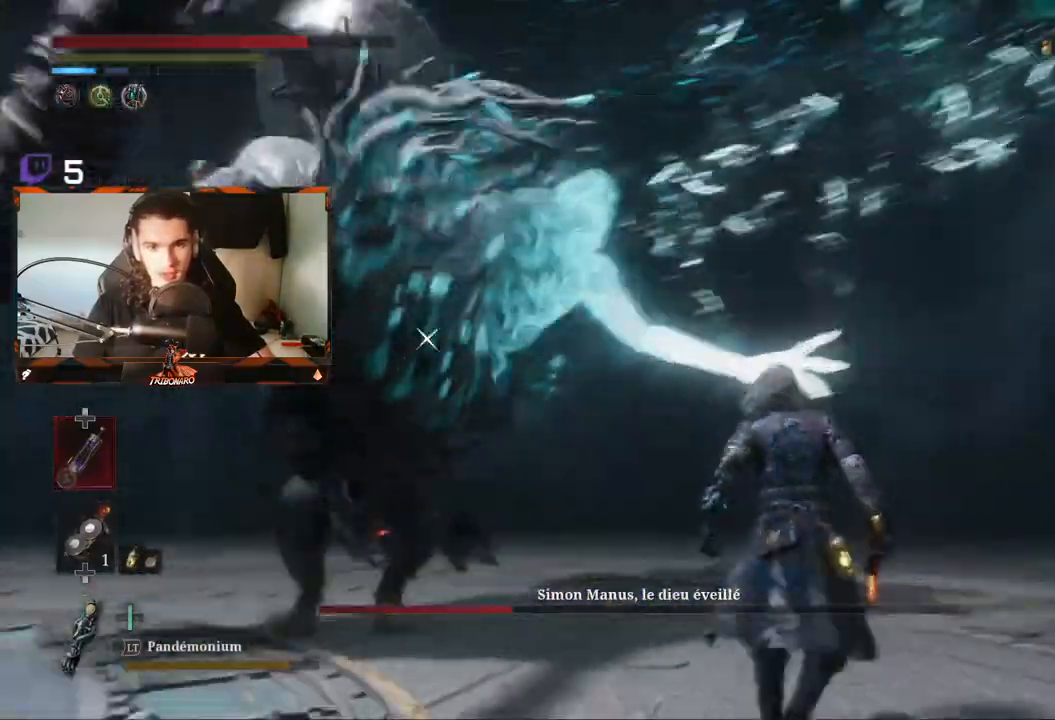
{"dt_ms": 500, "buttons": ["R2"], "left_stick": "up", "right_stick": "center", "events": [[33, "left_stick", "up-left"], [183, "left_stick", "up"]]}
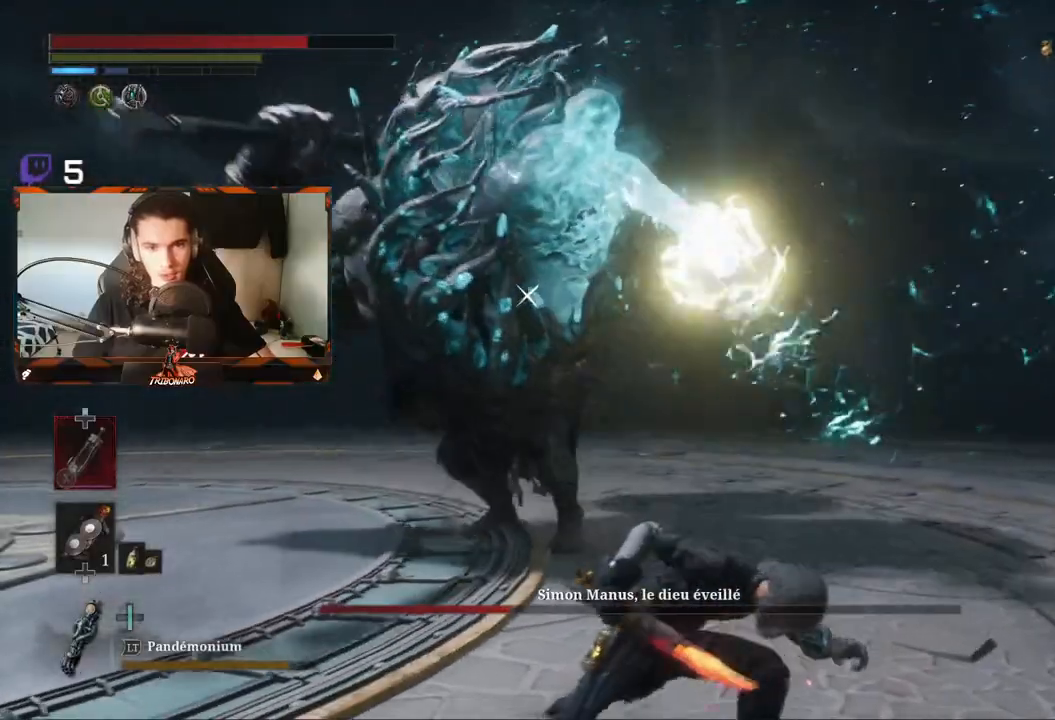
{"dt_ms": 500, "buttons": [], "left_stick": "up", "right_stick": "center", "events": [[467, "R2", "up"]]}
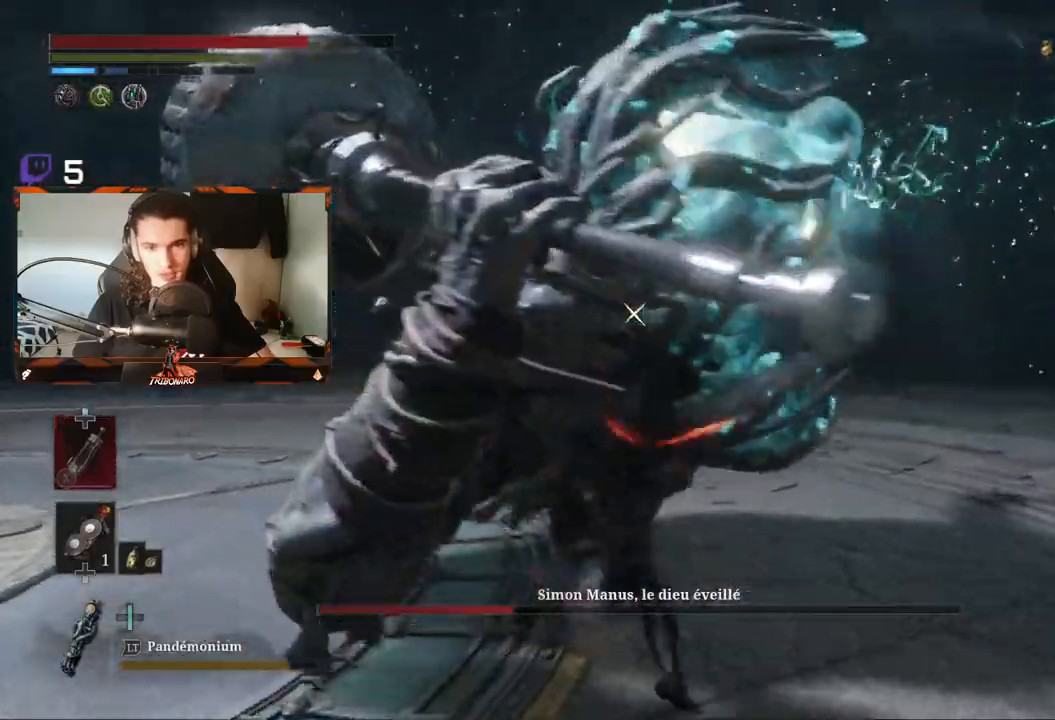
{"dt_ms": 500, "buttons": [], "left_stick": "right", "right_stick": "center", "events": [[233, "left_stick", "up-right"], [467, "left_stick", "right"]]}
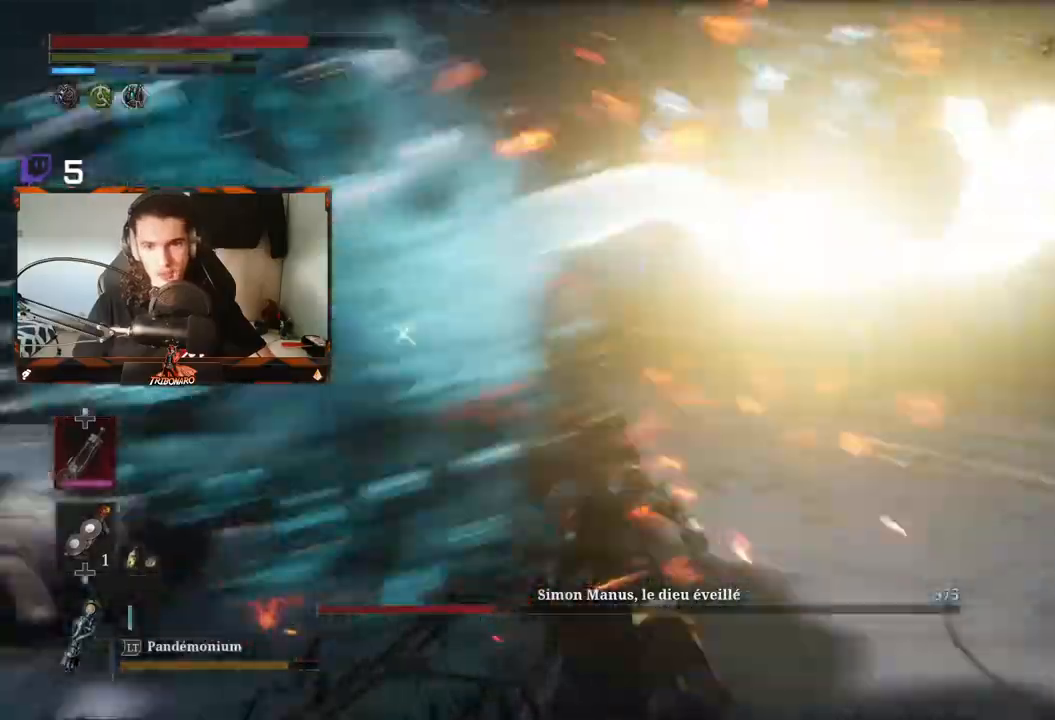
{"dt_ms": 500, "buttons": ["B"], "left_stick": "right", "right_stick": "center", "events": [[17, "L1", "down"], [283, "L1", "up"], [383, "B", "down"]]}